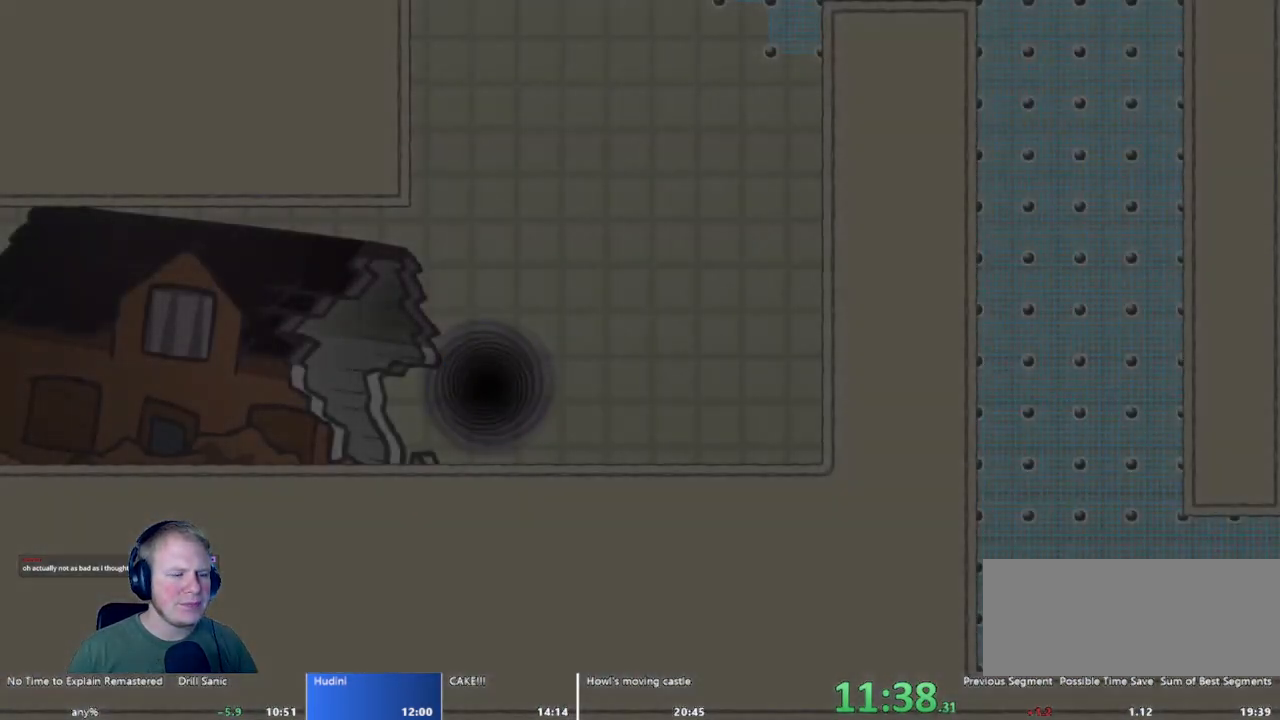
Gameplay with keyboard and mouse; each line is a JSON object with the keys and mouse buttons held at the frame after it. "events" lists presses ("down") and releases ("up") of "a", "d", "escape", "s", "w", "mouse_left" and "mouse_right" between this image and that frame as [ms after this image, input, new state], when the widget could be followed in between. "mouse_left", "mouse_right" = the "left", "right" buttons of the "mouse" list. No other keys are recorded. Mouse movement is not recorded.
{"keys": [], "mouse": ["left"], "events": [[467, "mouse_left", "down"]]}
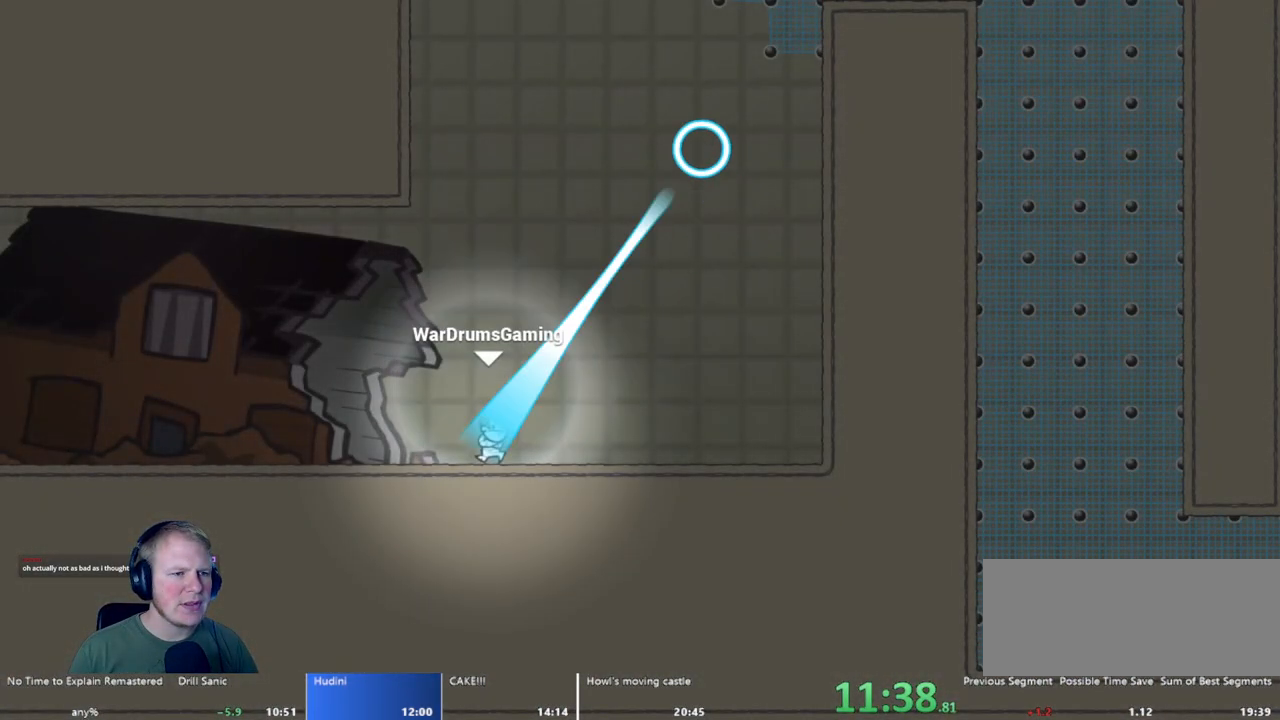
{"keys": [], "mouse": [], "events": [[250, "a", "down"], [450, "a", "up"], [483, "mouse_left", "up"]]}
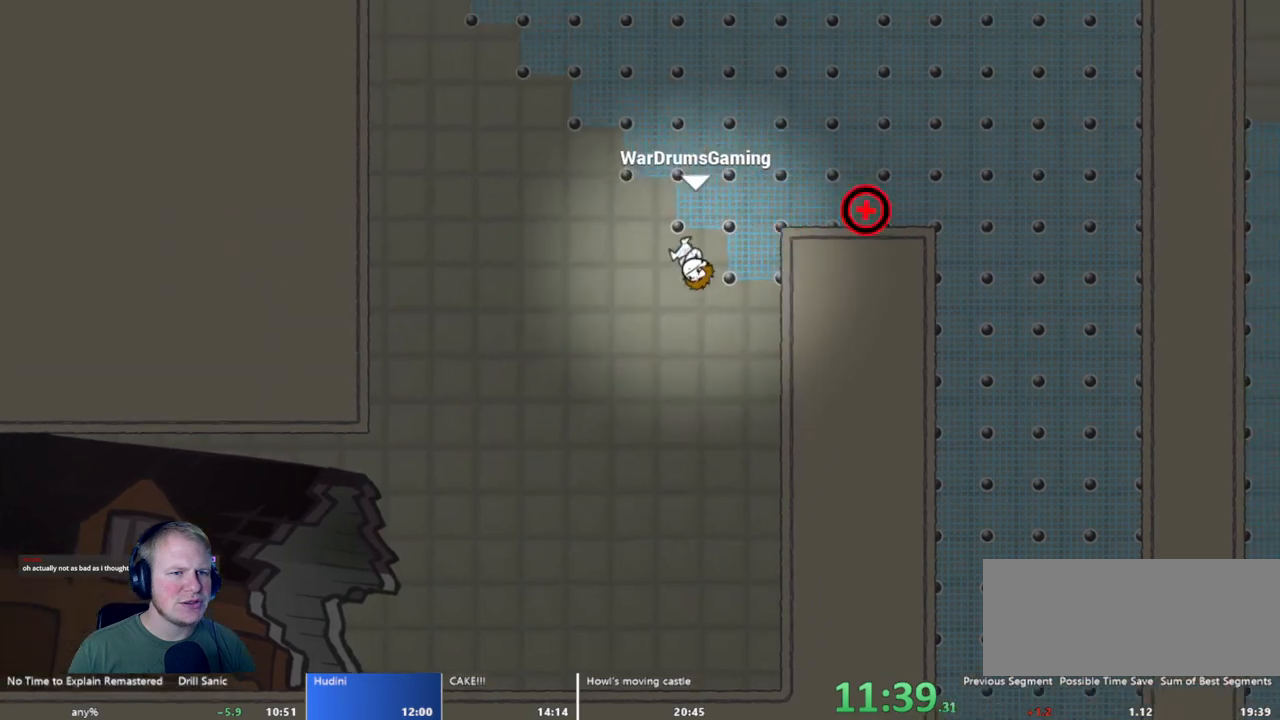
{"keys": [], "mouse": ["left"], "events": [[33, "d", "down"], [367, "d", "up"], [450, "mouse_left", "down"]]}
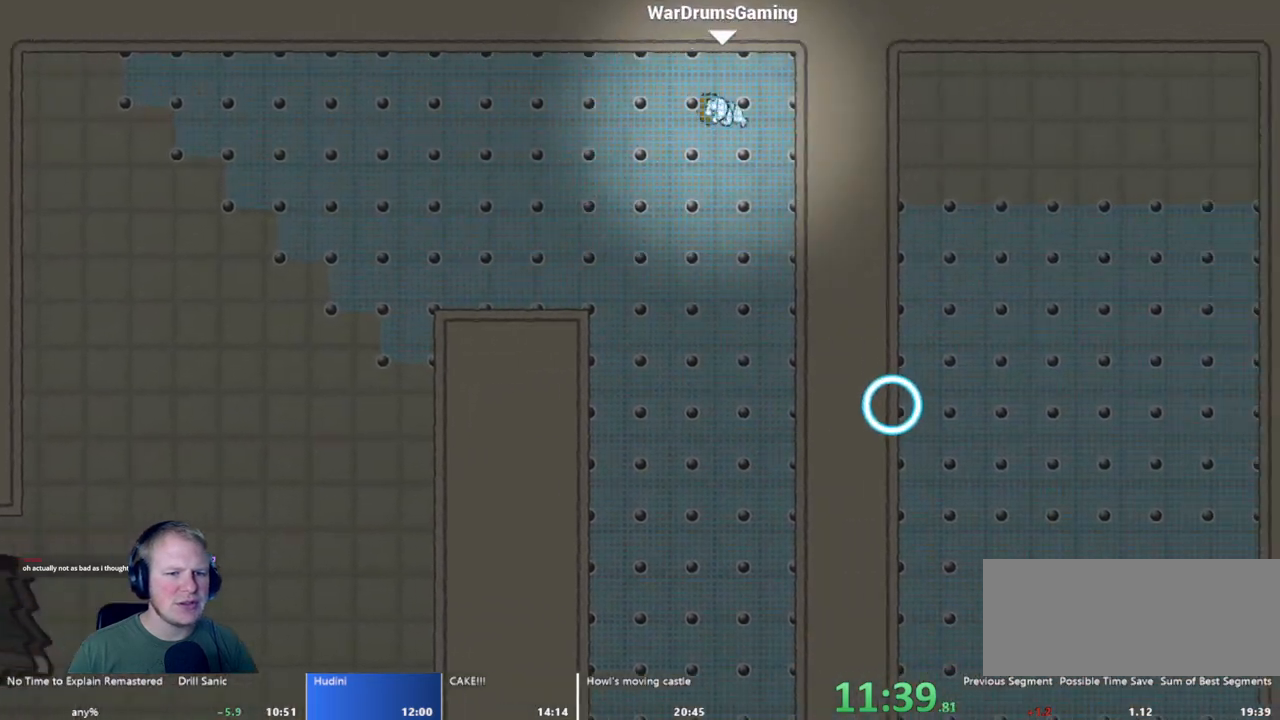
{"keys": [], "mouse": ["left"], "events": [[333, "mouse_left", "up"], [483, "mouse_left", "down"]]}
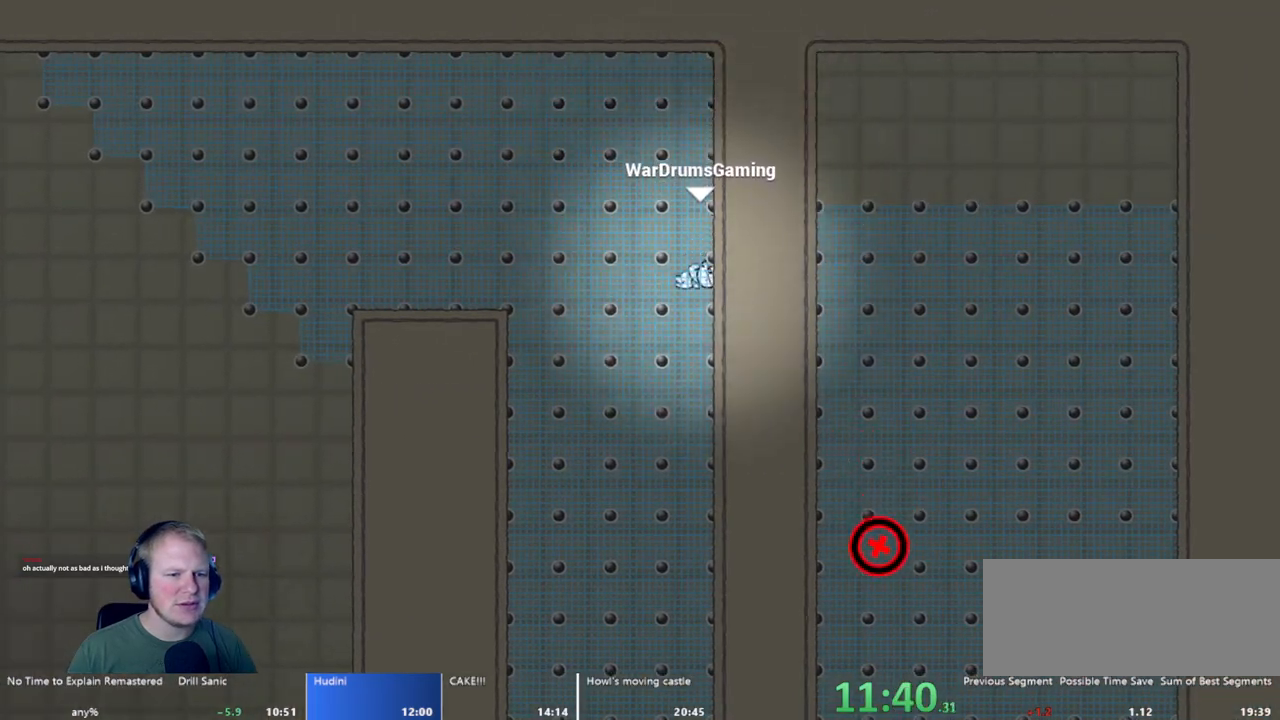
{"keys": ["d"], "mouse": [], "events": [[167, "mouse_left", "up"], [400, "d", "down"]]}
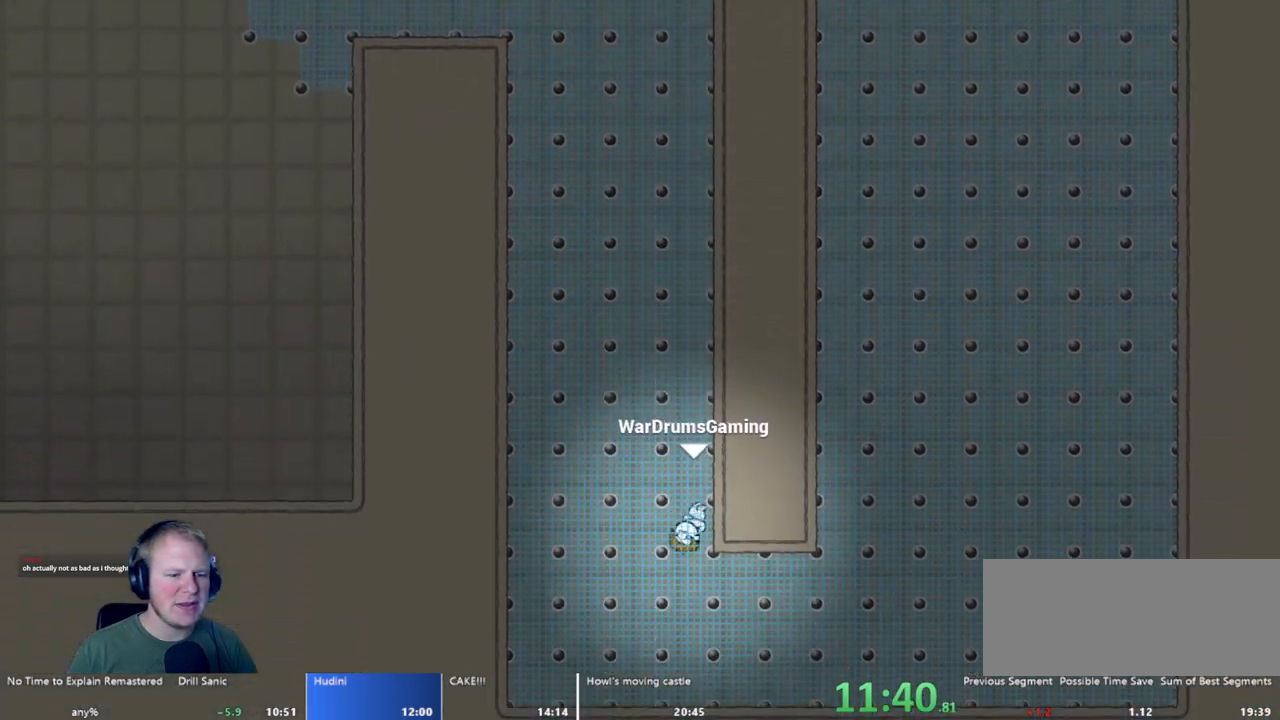
{"keys": ["d"], "mouse": [], "events": []}
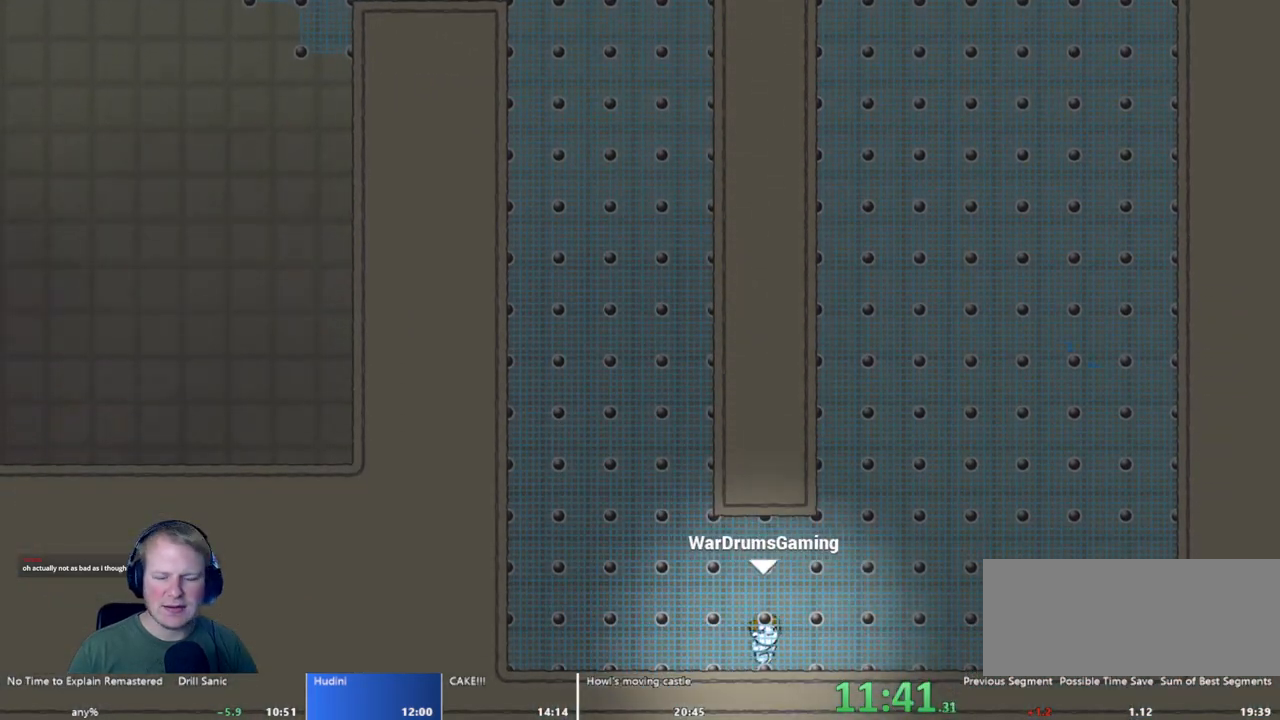
{"keys": [], "mouse": [], "events": [[283, "d", "up"]]}
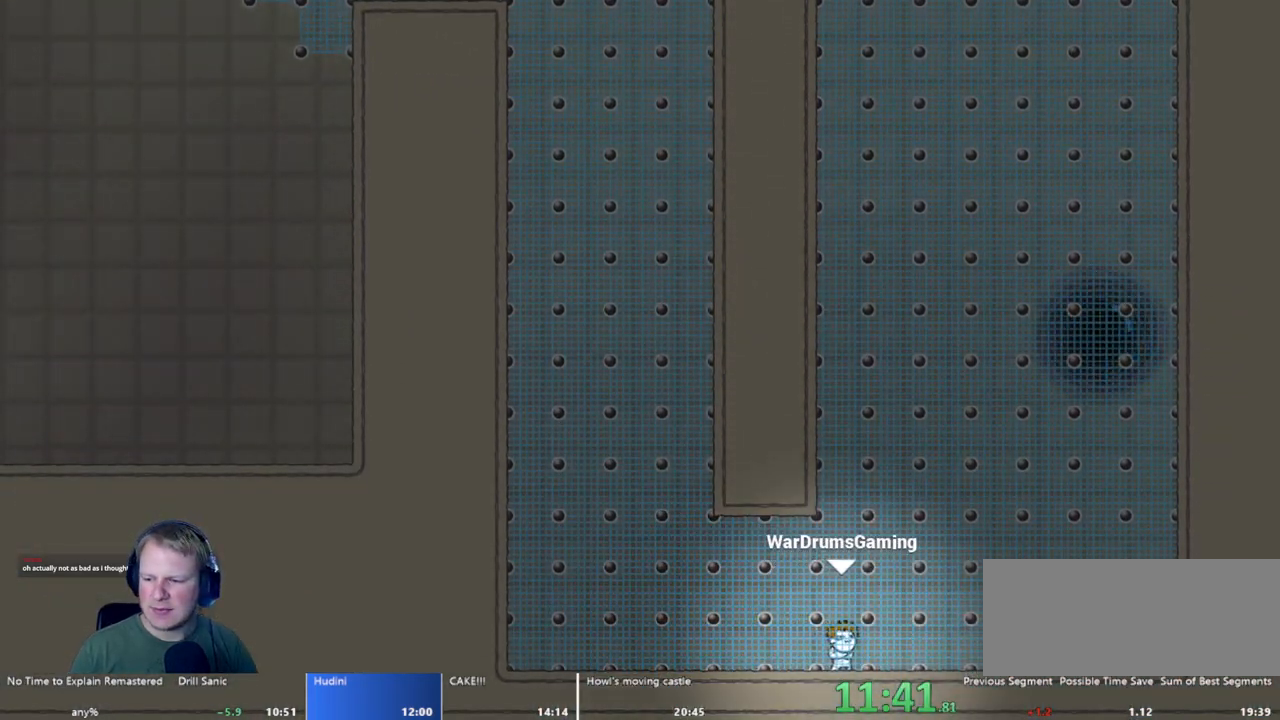
{"keys": [], "mouse": [], "events": []}
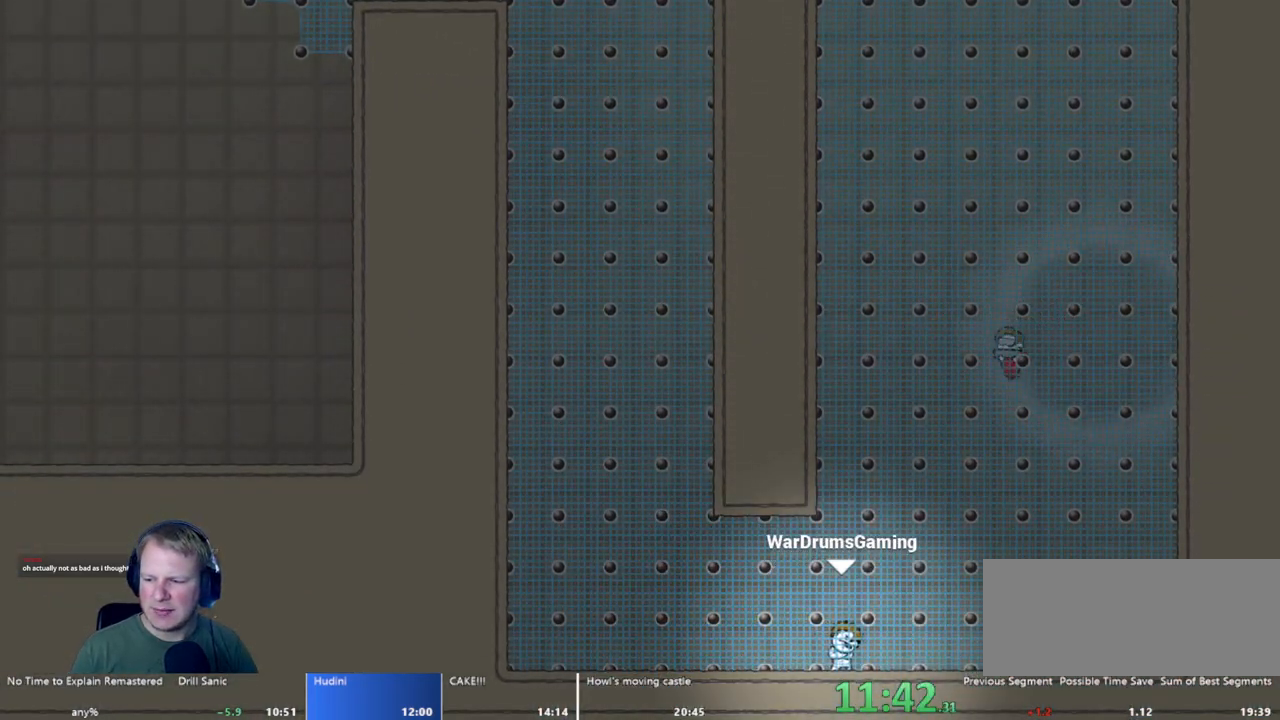
{"keys": ["d"], "mouse": [], "events": [[217, "d", "down"]]}
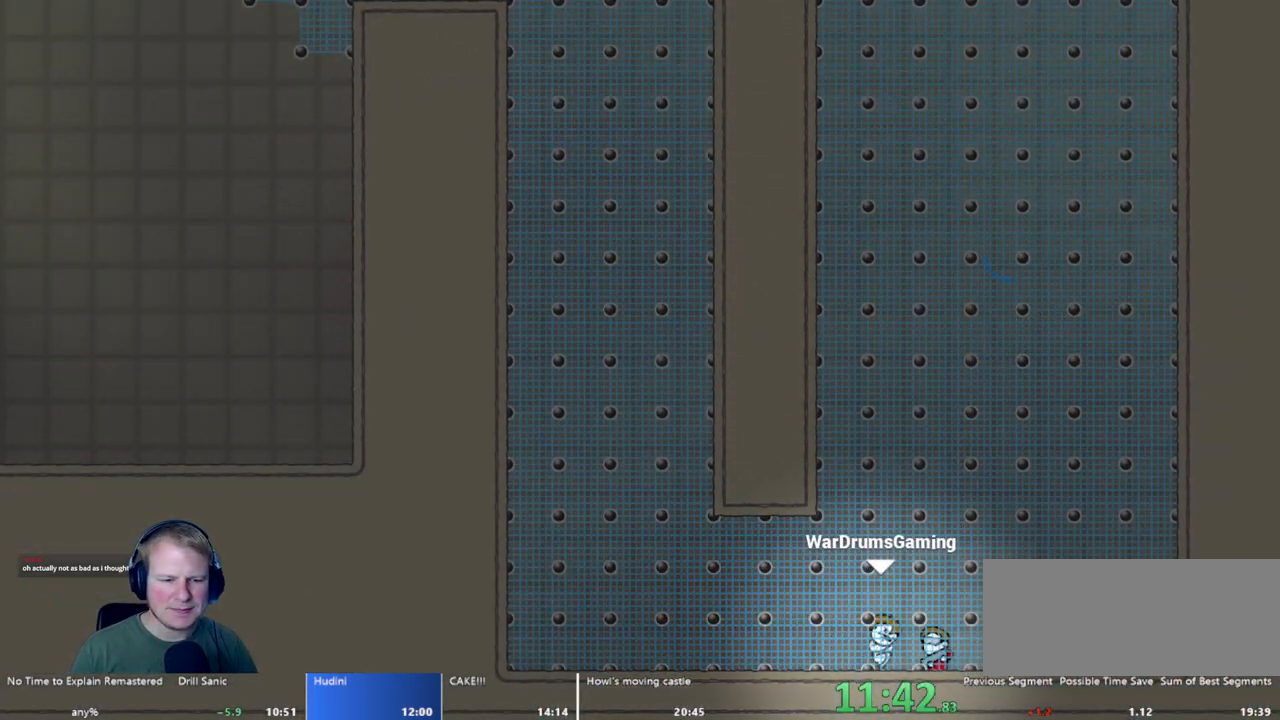
{"keys": [], "mouse": [], "events": [[67, "d", "up"]]}
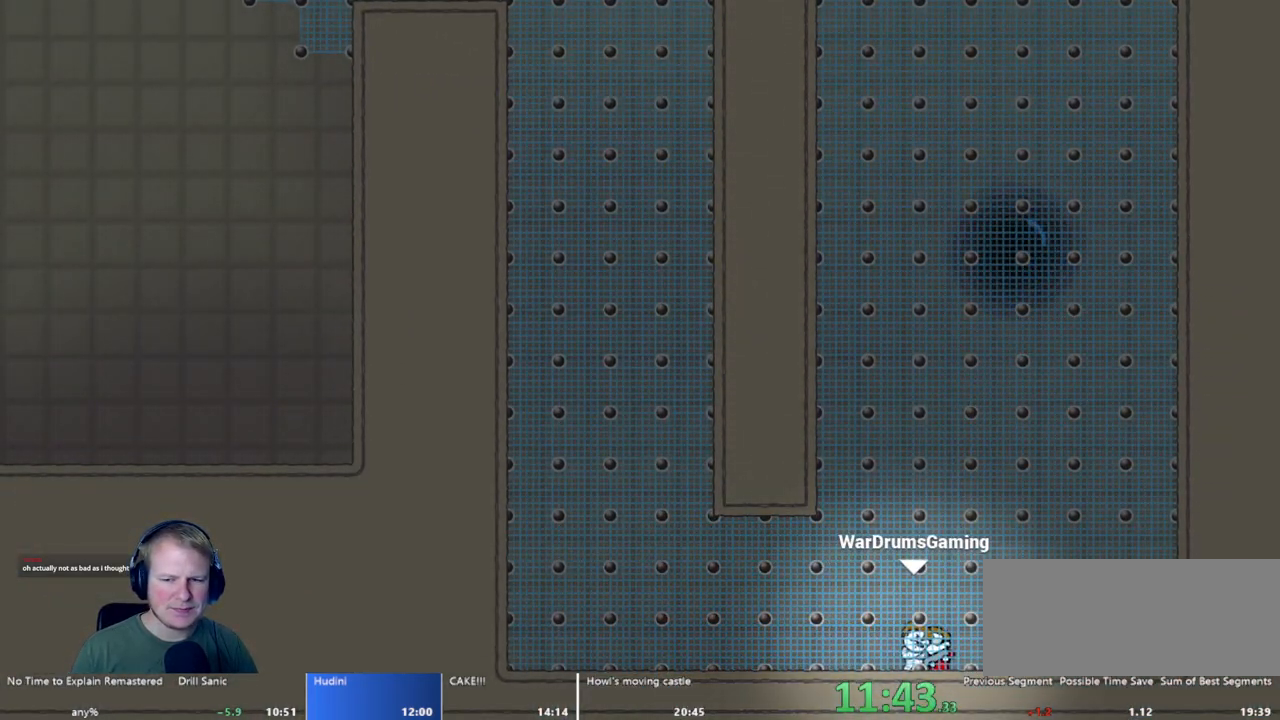
{"keys": [], "mouse": [], "events": []}
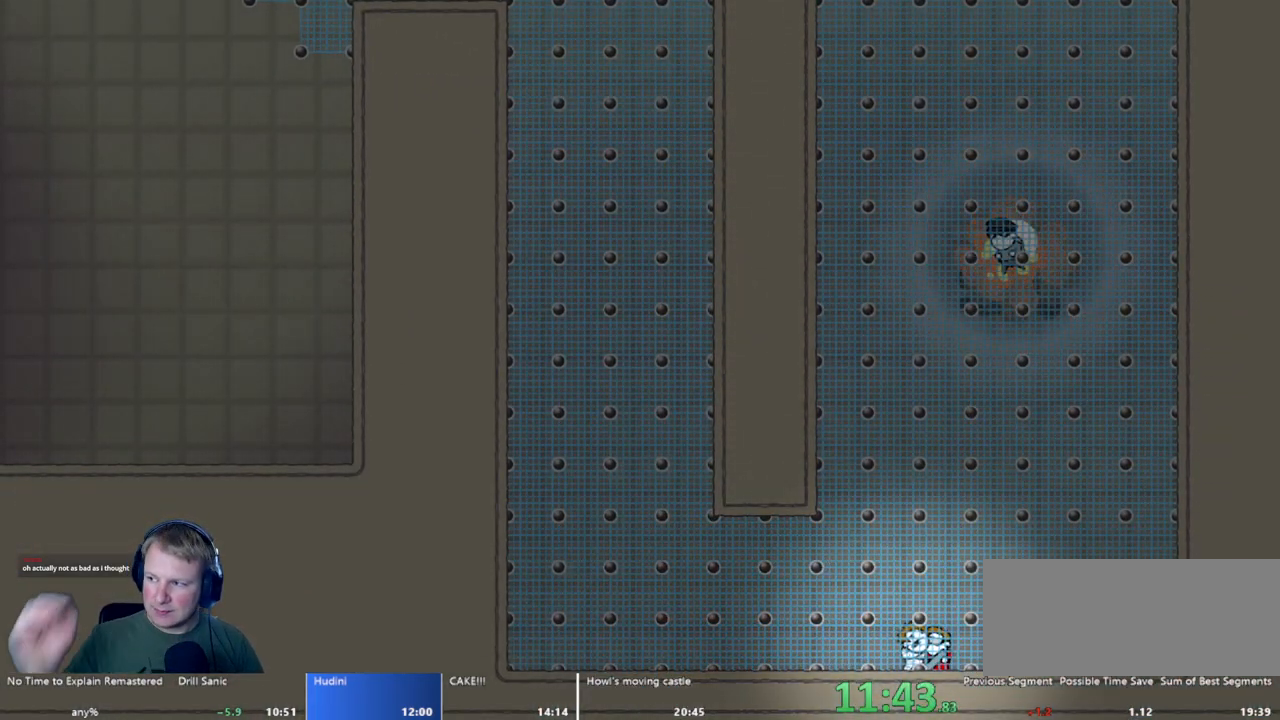
{"keys": [], "mouse": [], "events": []}
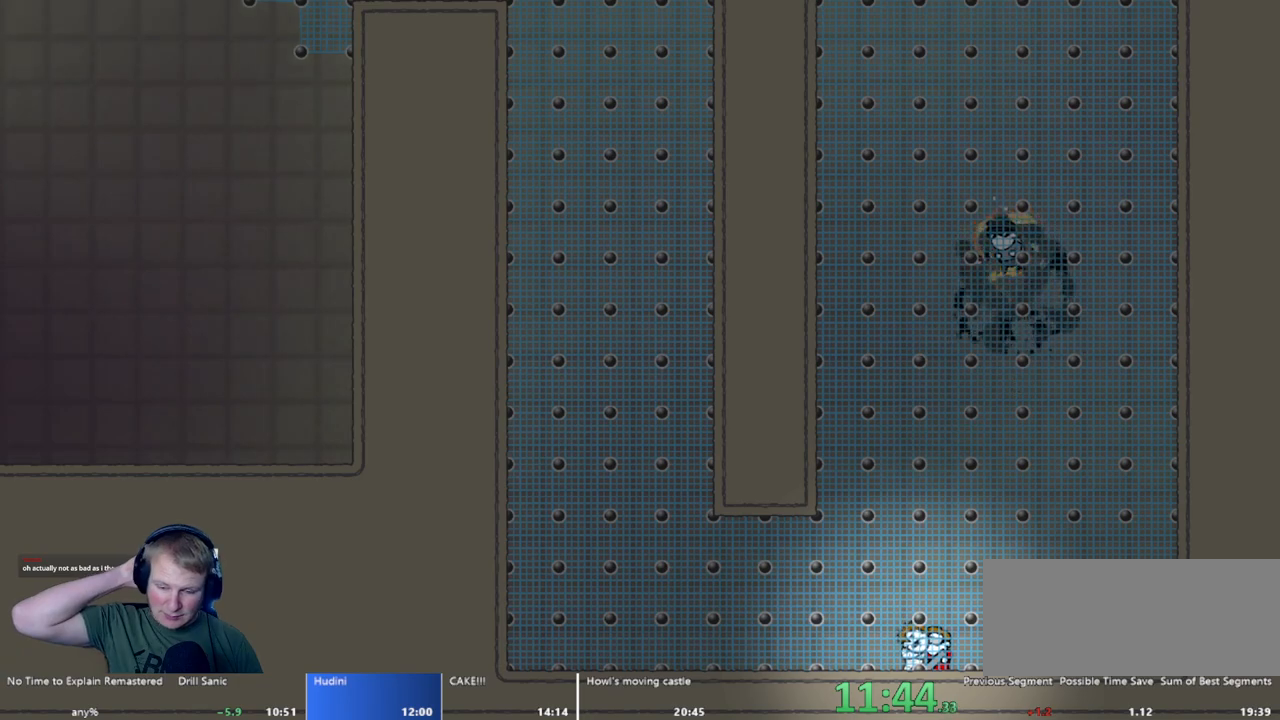
{"keys": [], "mouse": [], "events": []}
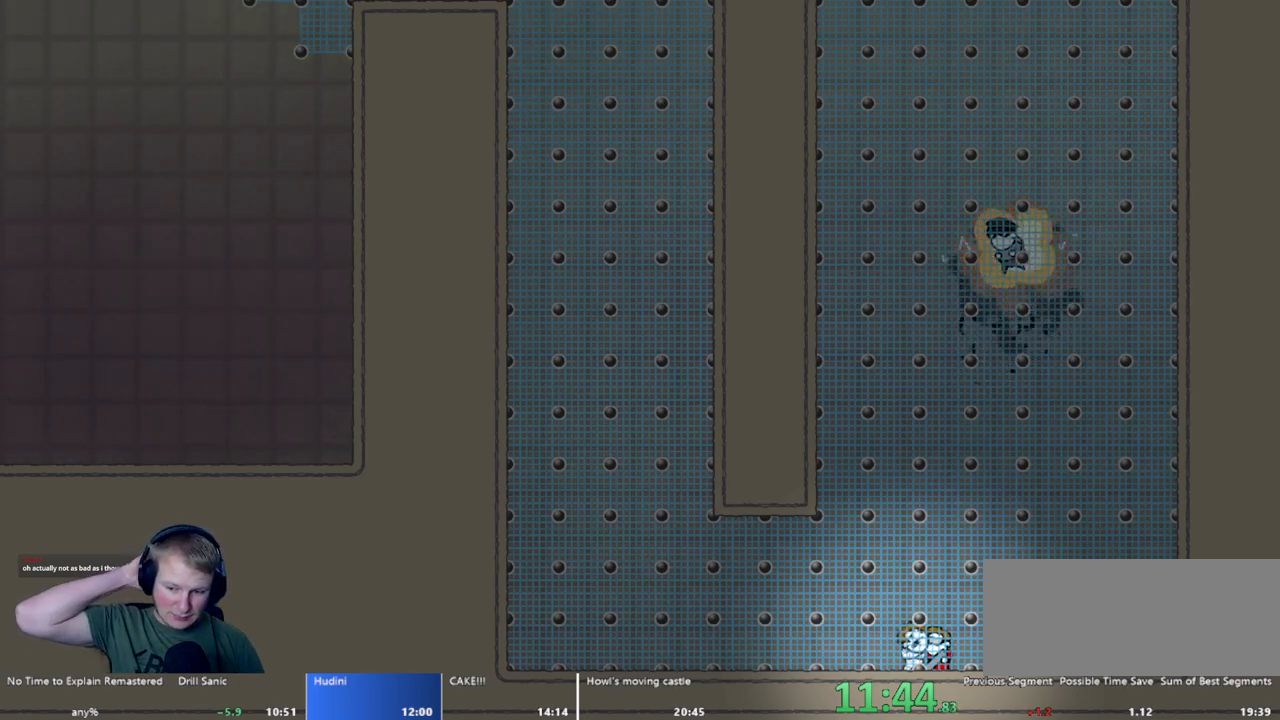
{"keys": [], "mouse": [], "events": []}
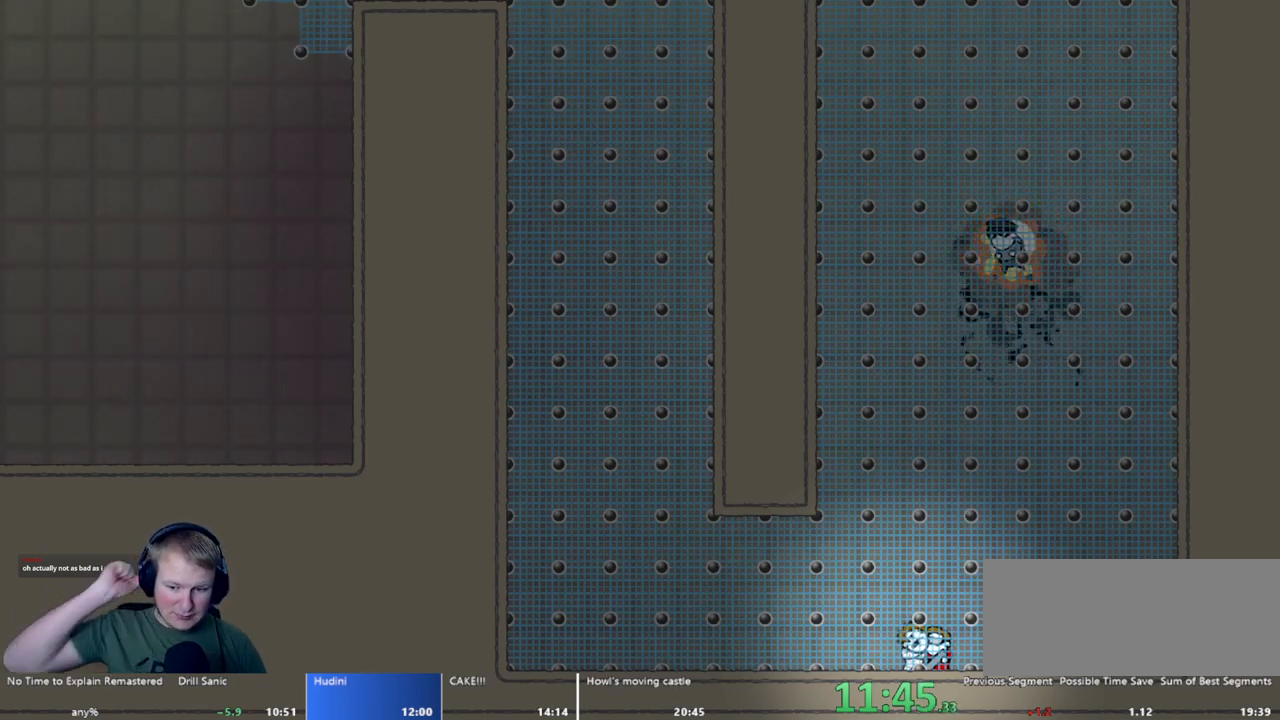
{"keys": [], "mouse": [], "events": []}
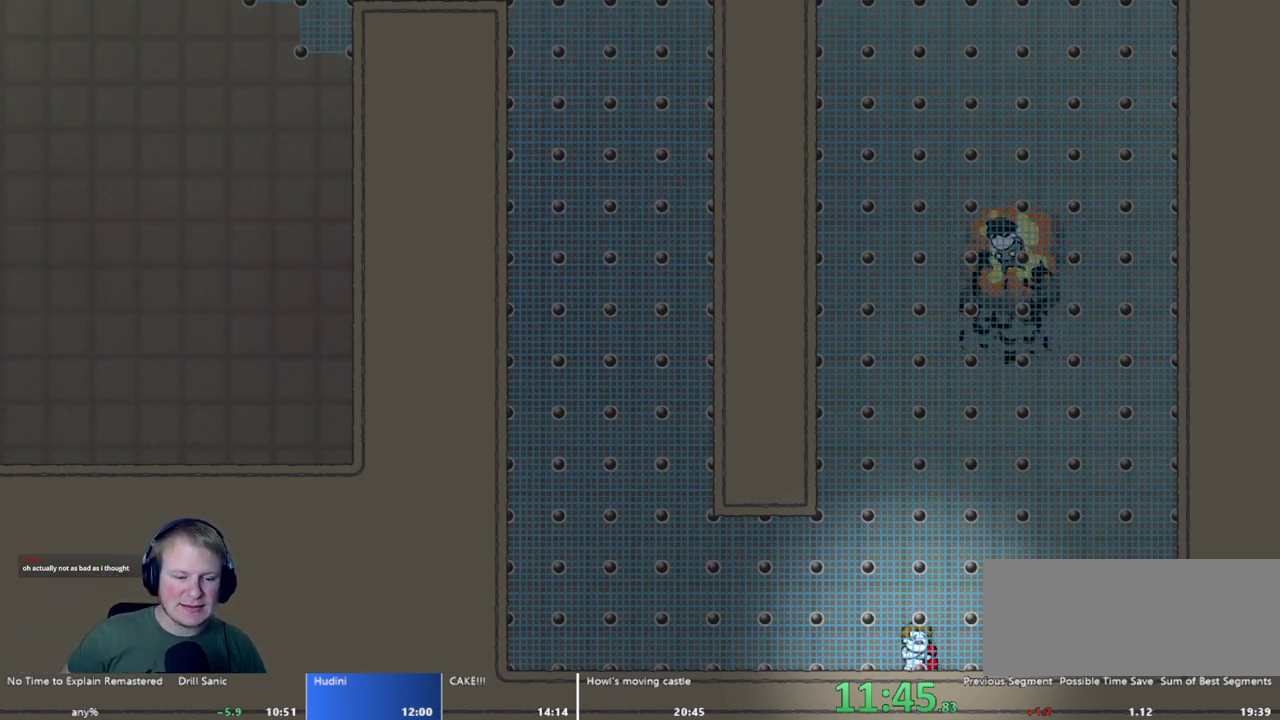
{"keys": [], "mouse": [], "events": []}
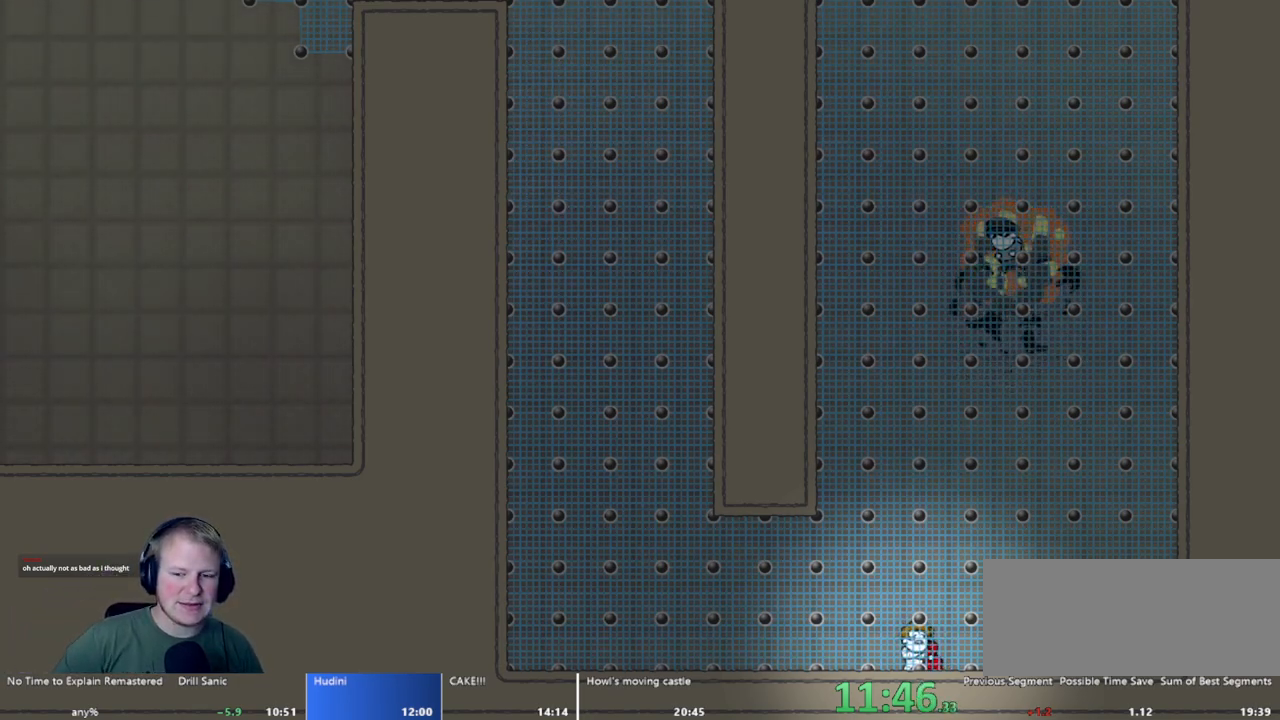
{"keys": [], "mouse": [], "events": []}
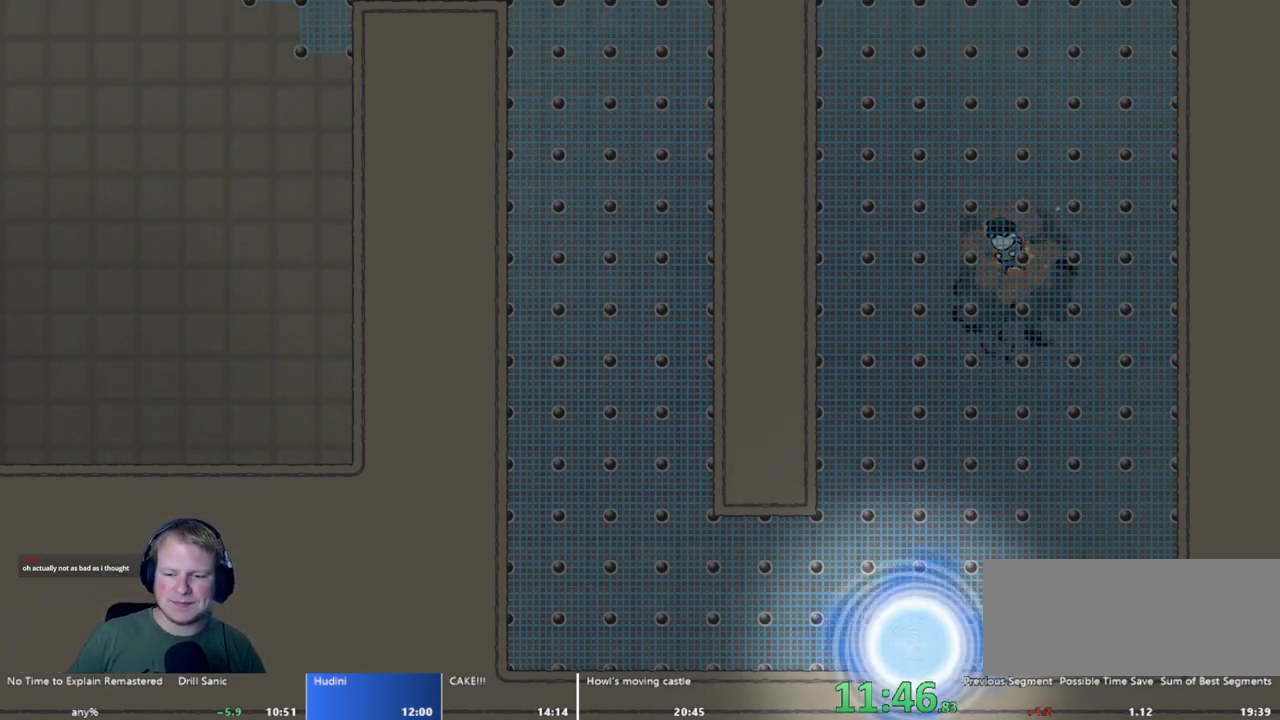
{"keys": [], "mouse": [], "events": []}
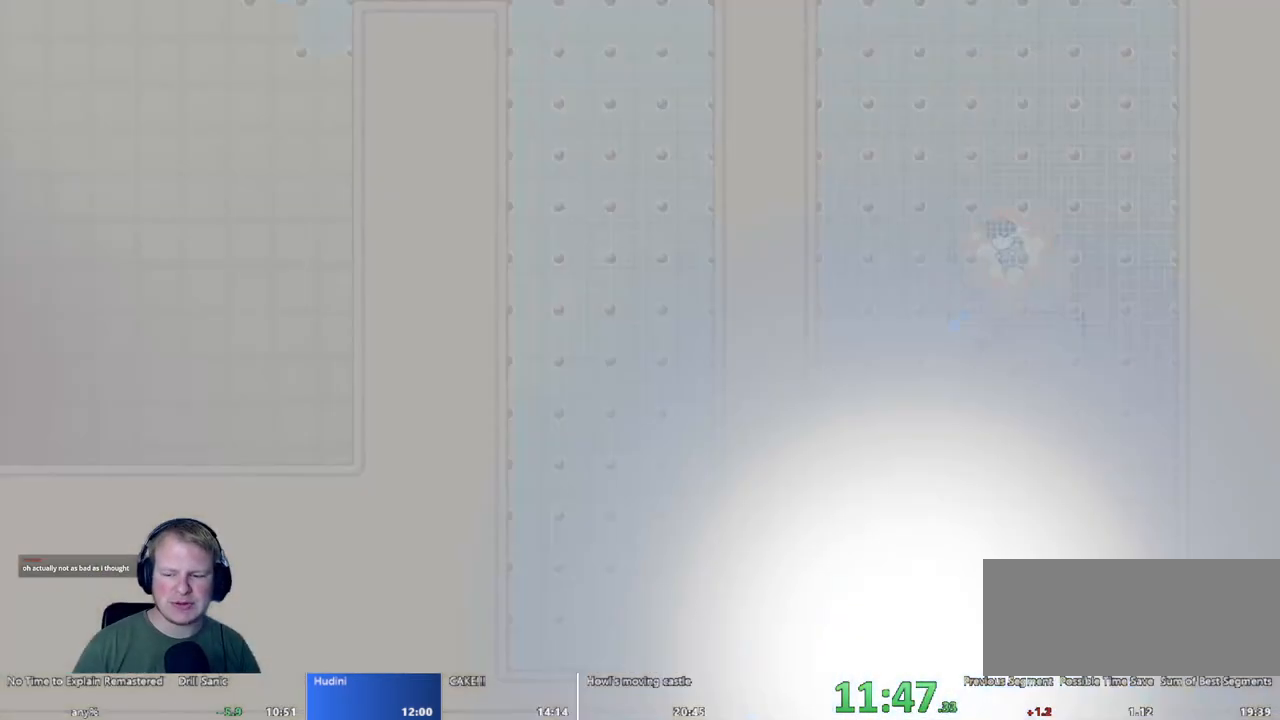
{"keys": [], "mouse": [], "events": []}
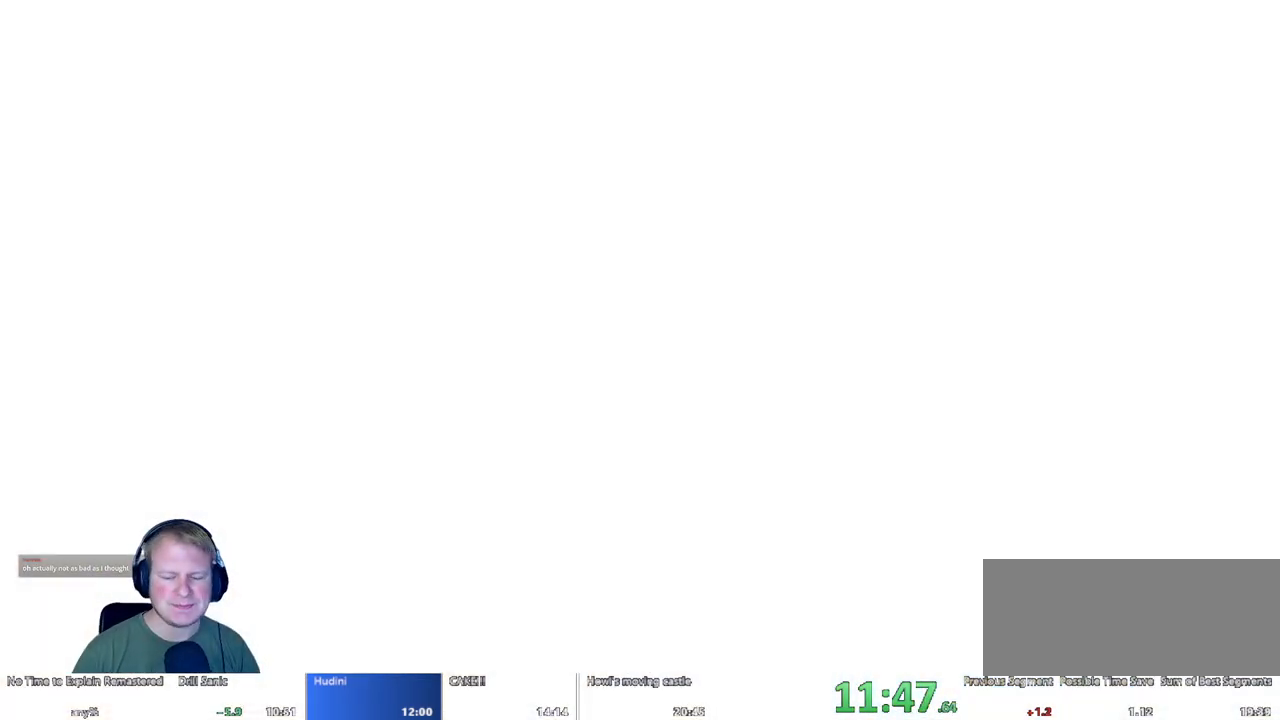
{"keys": [], "mouse": [], "events": []}
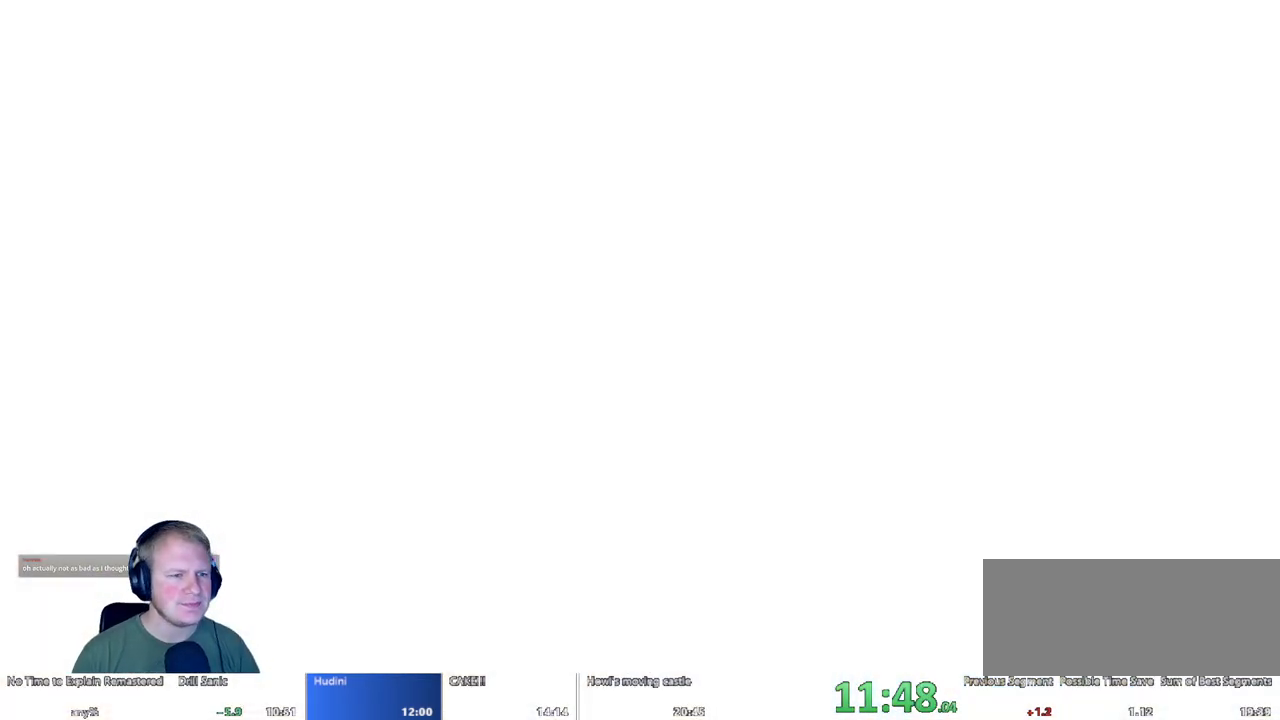
{"keys": [], "mouse": [], "events": [[417, "escape", "down"], [467, "escape", "up"]]}
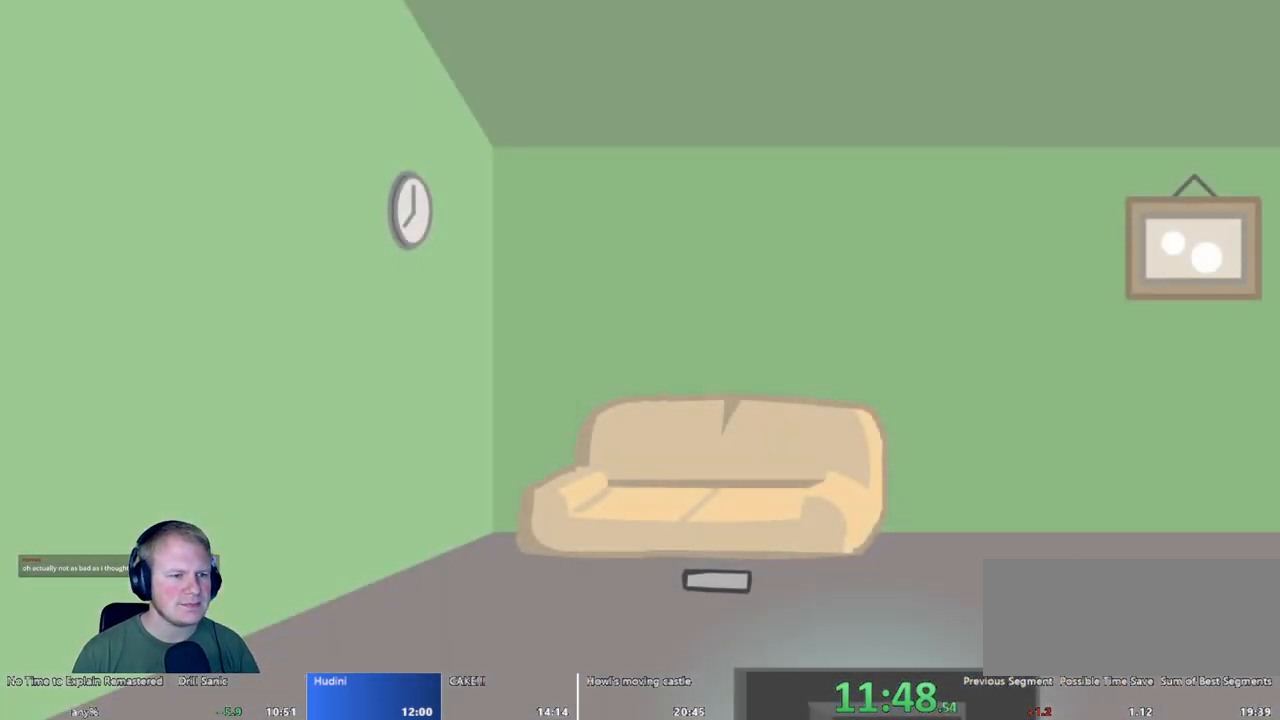
{"keys": [], "mouse": [], "events": [[50, "escape", "down"], [150, "escape", "up"], [233, "escape", "down"], [333, "escape", "up"], [433, "escape", "down"], [467, "escape", "up"]]}
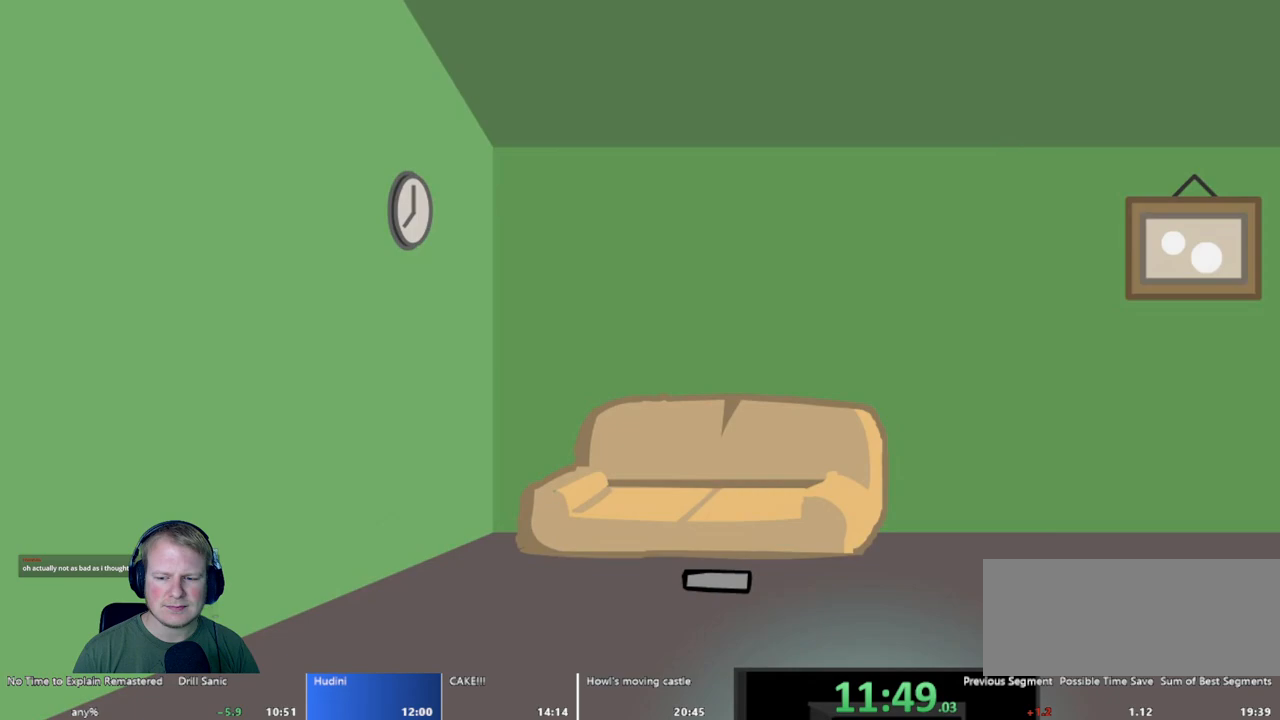
{"keys": [], "mouse": [], "events": [[67, "escape", "down"], [150, "escape", "up"]]}
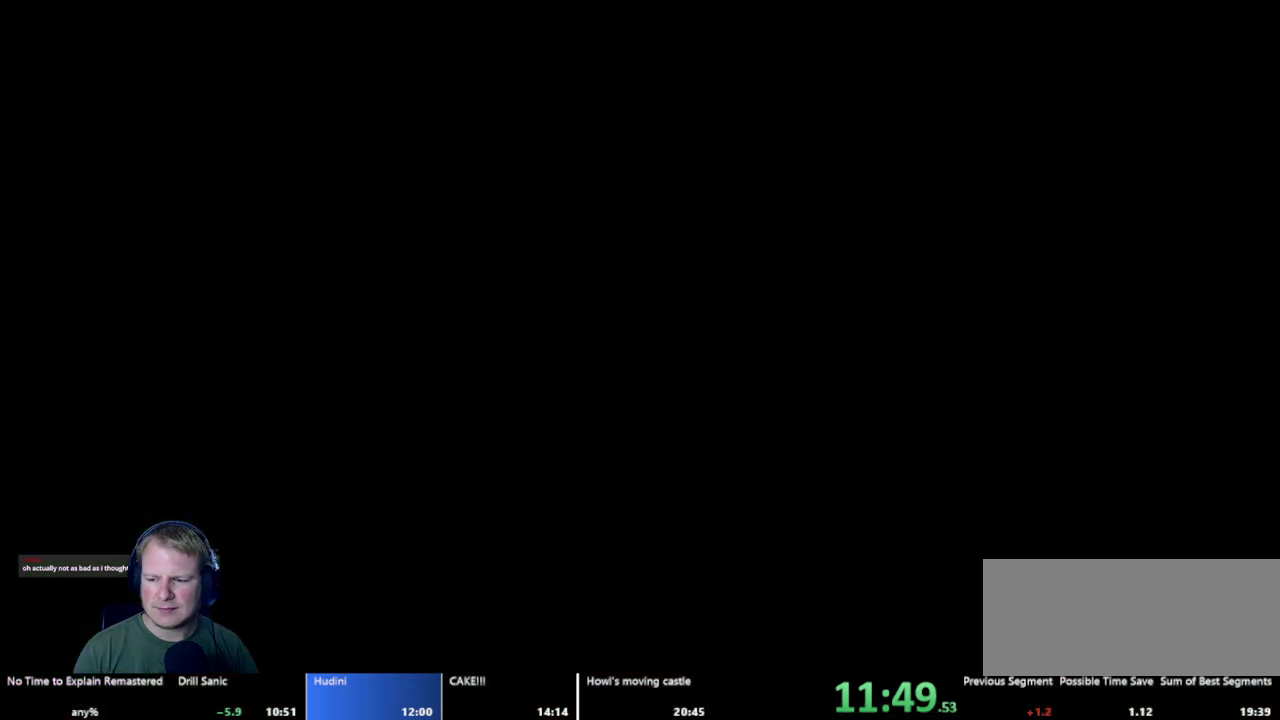
{"keys": [], "mouse": [], "events": []}
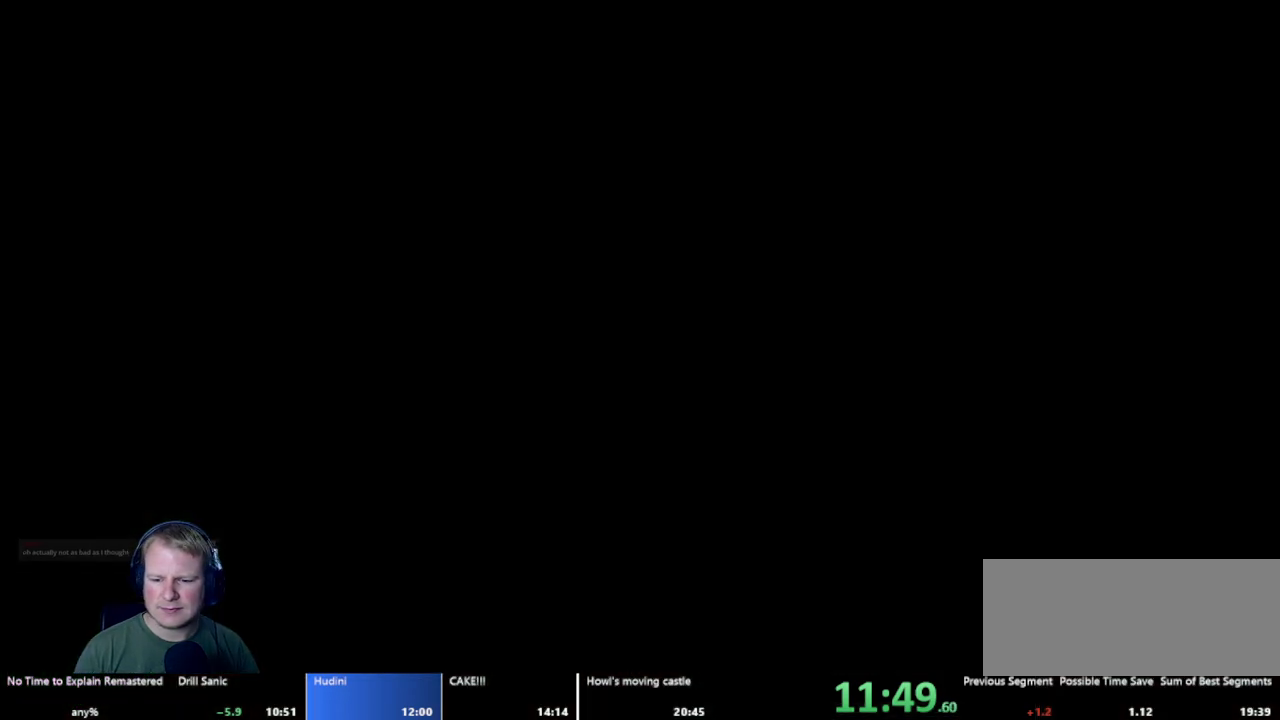
{"keys": [], "mouse": [], "events": []}
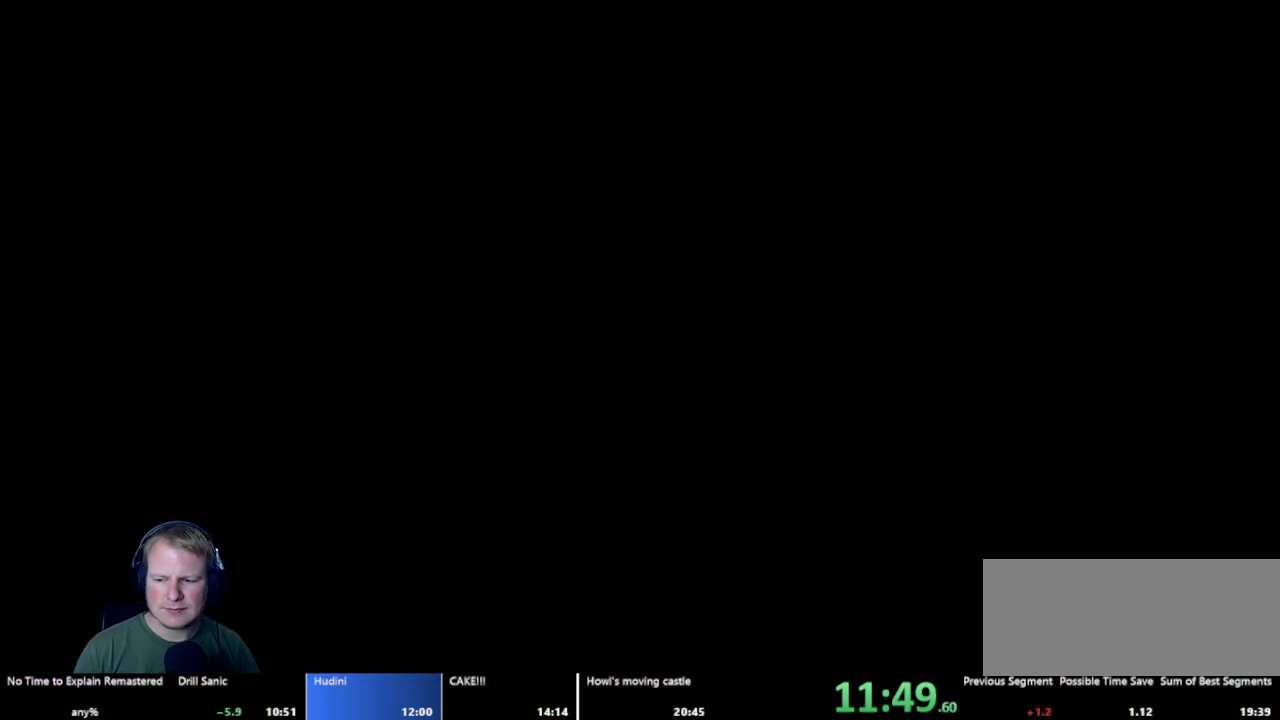
{"keys": [], "mouse": [], "events": []}
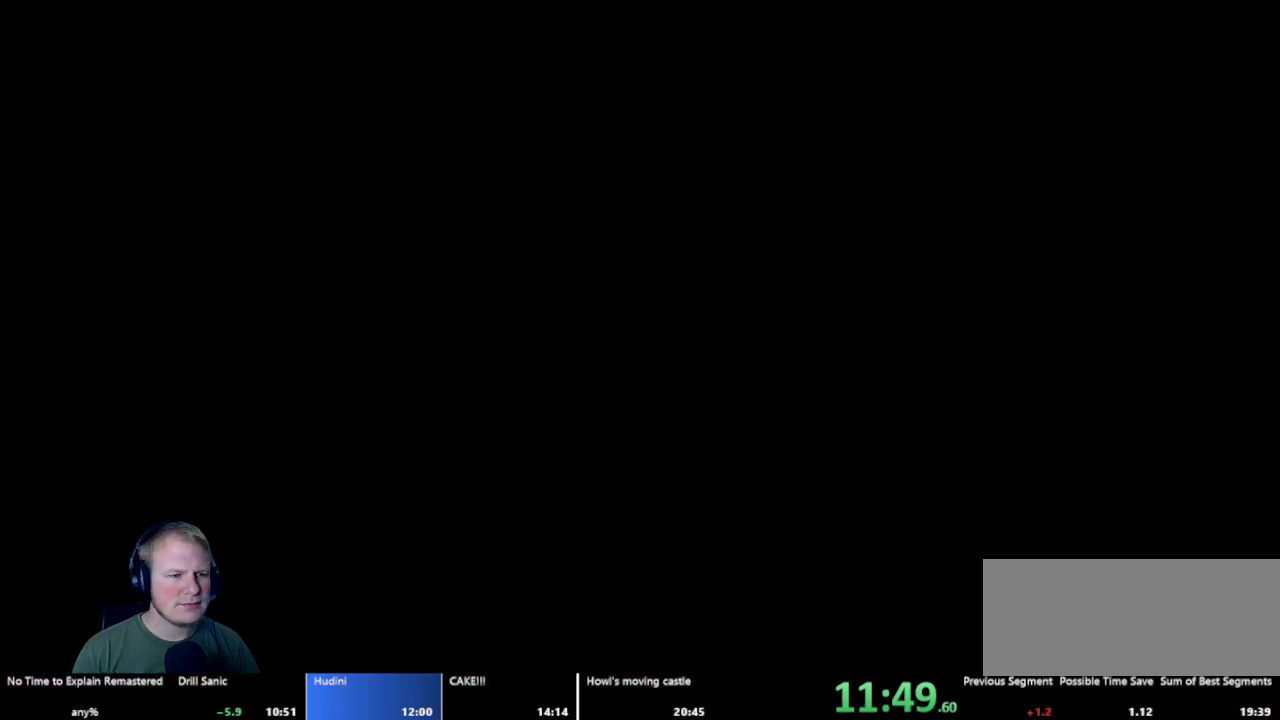
{"keys": [], "mouse": [], "events": []}
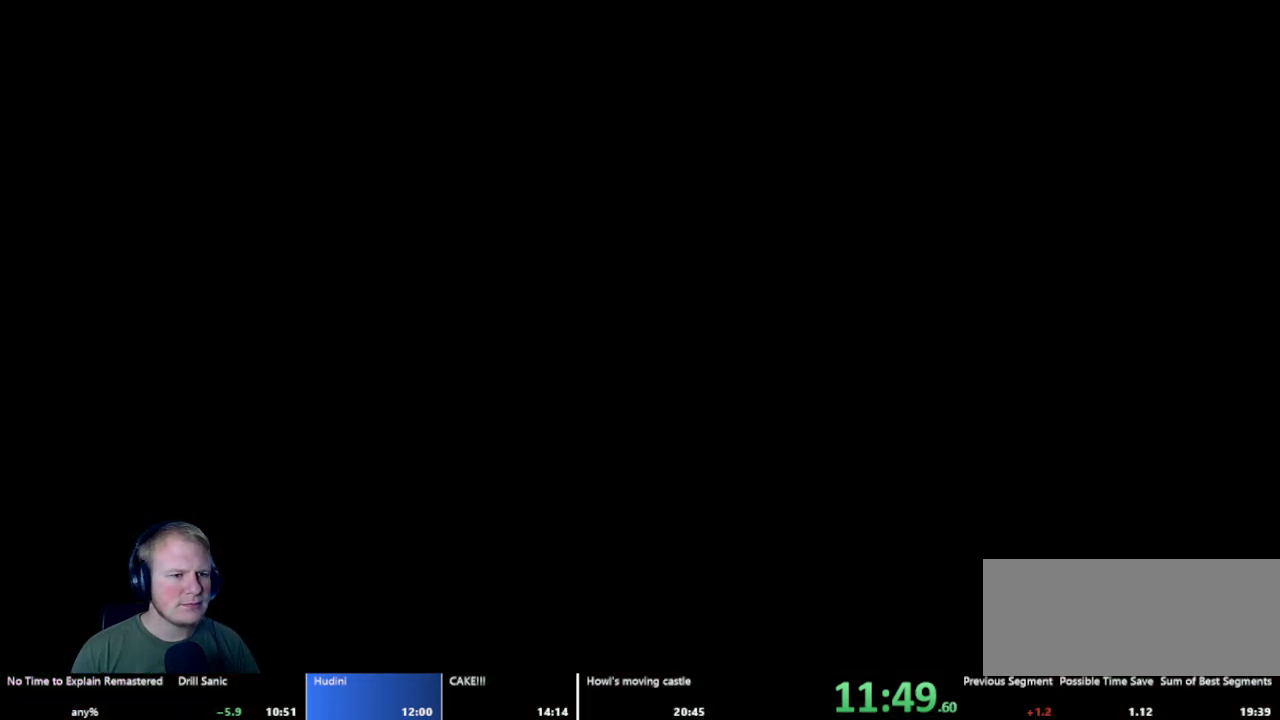
{"keys": [], "mouse": [], "events": []}
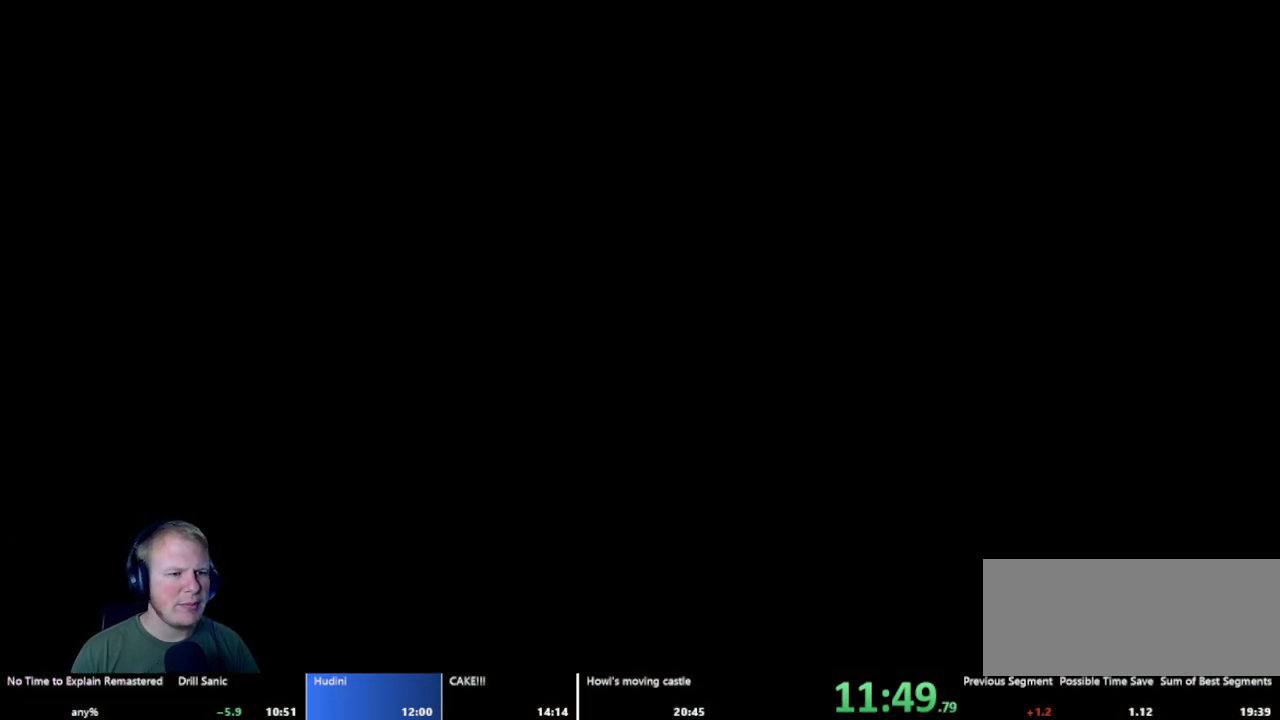
{"keys": [], "mouse": [], "events": []}
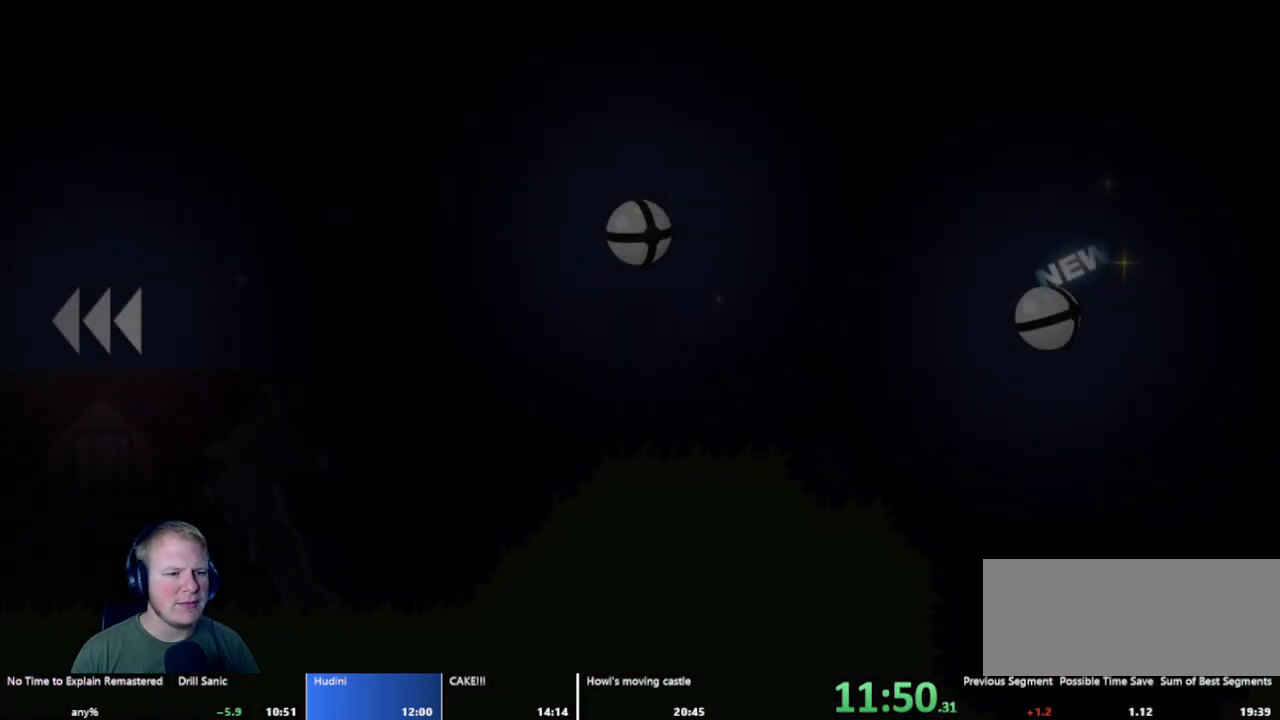
{"keys": ["d"], "mouse": [], "events": [[50, "d", "down"]]}
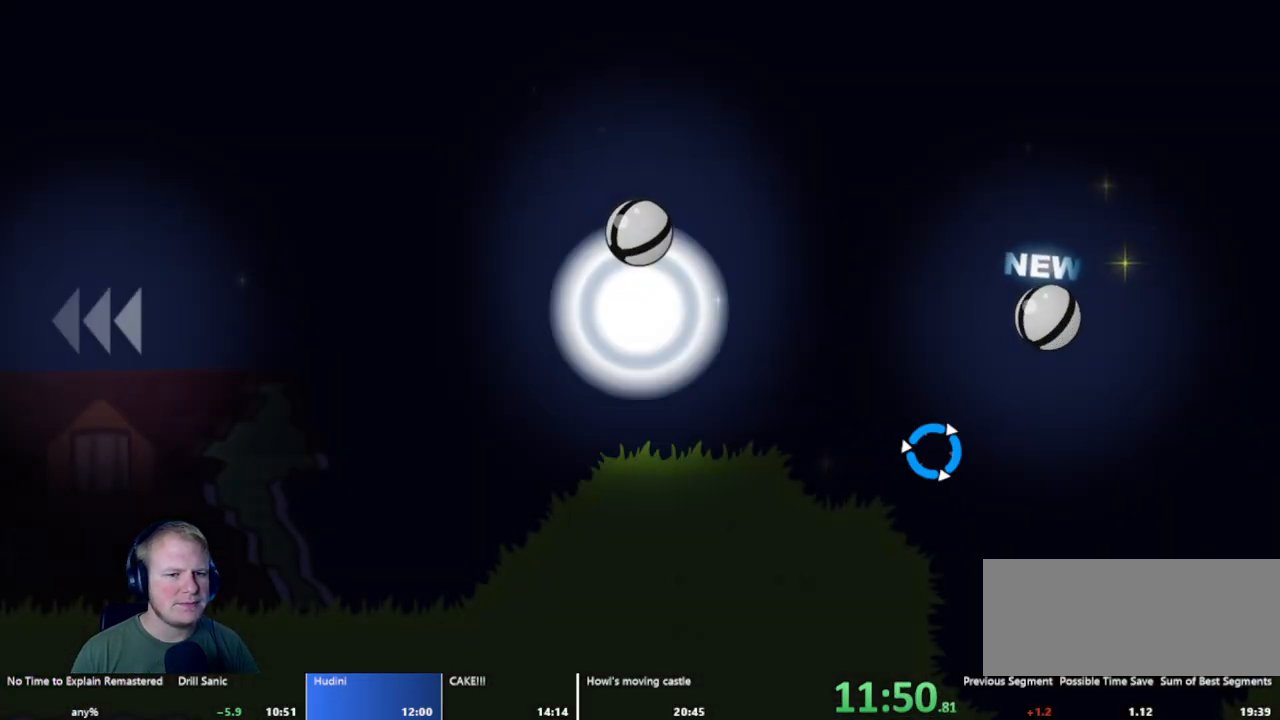
{"keys": ["d"], "mouse": ["left"], "events": [[300, "mouse_left", "down"]]}